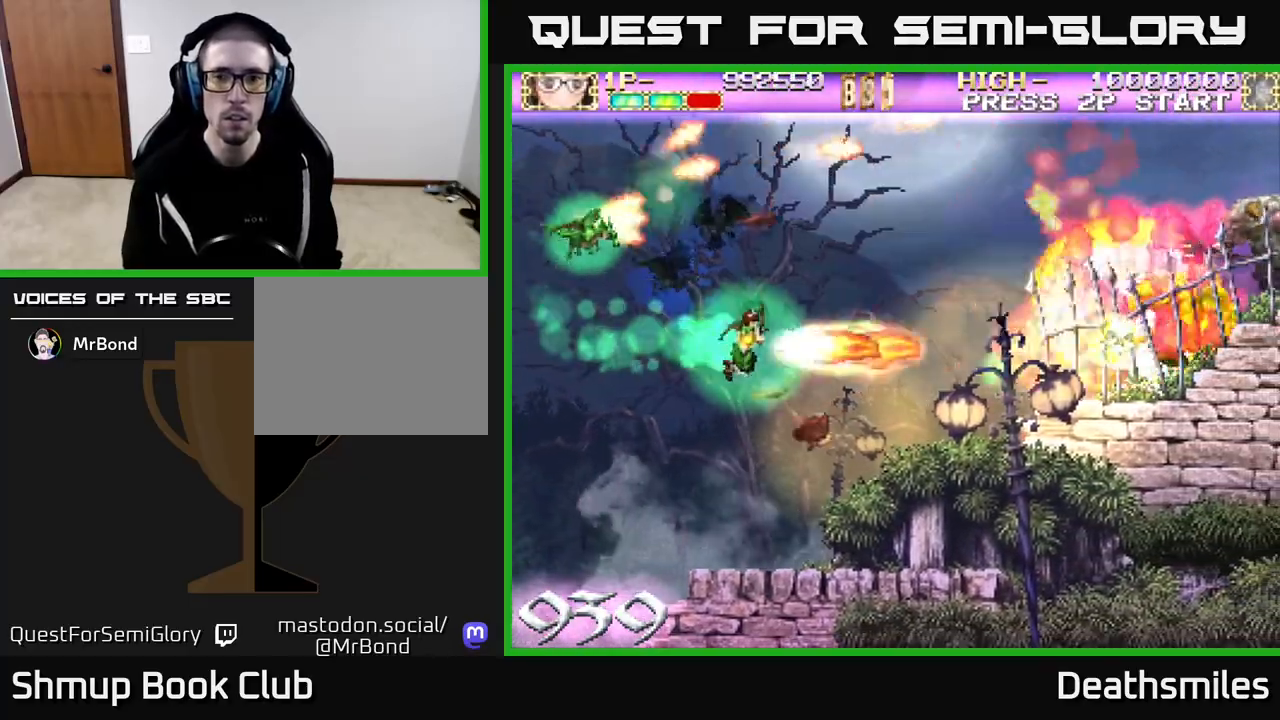
Gameplay with a controller (Xbox layout); each line is a JSON object with the inputs held at the frame after it. "events" lists button and stick changes between this image and that frame as [ms after this image, input, new state], when the widget could be followed in between. Not read: left_stick right_stick.
{"buttons": [], "events": [[17, "B", "up"], [83, "DPAD_RIGHT", "up"], [117, "DPAD_UP", "down"], [133, "B", "down"], [183, "B", "up"], [267, "DPAD_UP", "up"], [317, "DPAD_RIGHT", "down"], [350, "A", "down"], [400, "DPAD_RIGHT", "up"], [450, "A", "up"]]}
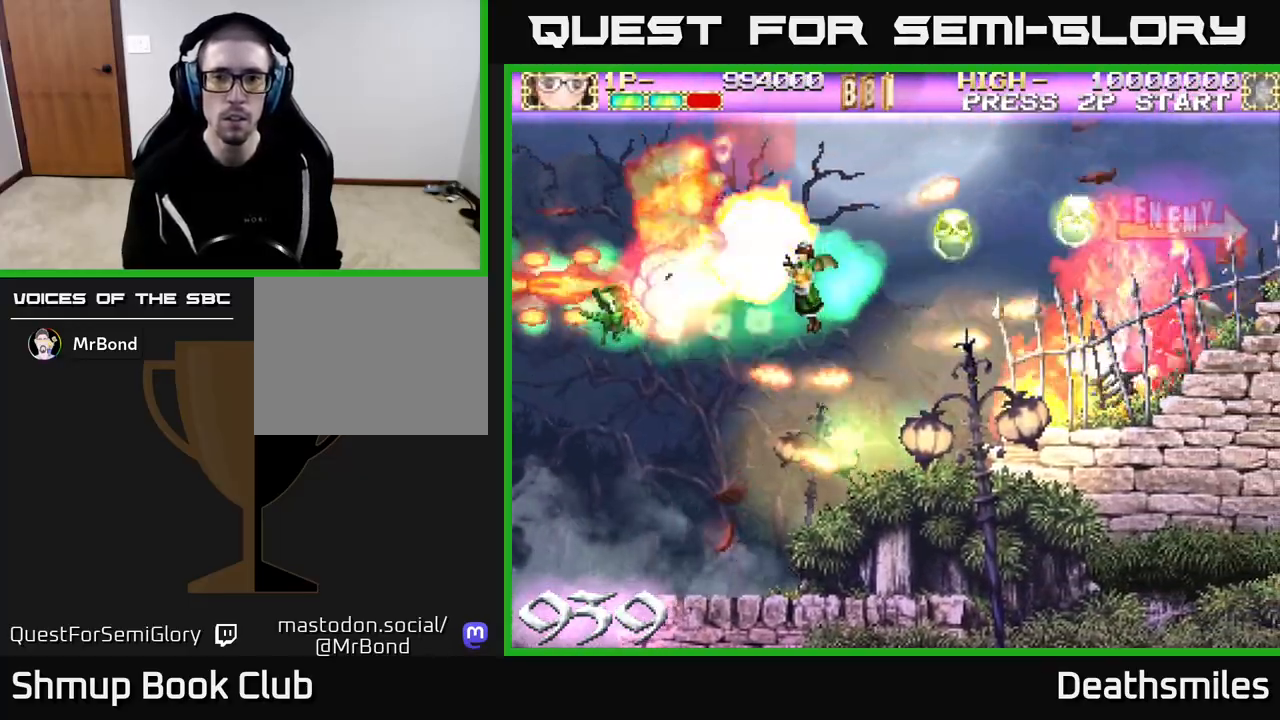
{"buttons": ["R2", "DPAD_DOWN", "DPAD_LEFT"], "events": [[100, "DPAD_RIGHT", "down"], [167, "B", "down"], [250, "B", "up"], [300, "R2", "down"], [350, "DPAD_RIGHT", "up"], [367, "R2", "up"], [383, "DPAD_LEFT", "down"], [450, "R2", "down"], [500, "DPAD_DOWN", "down"]]}
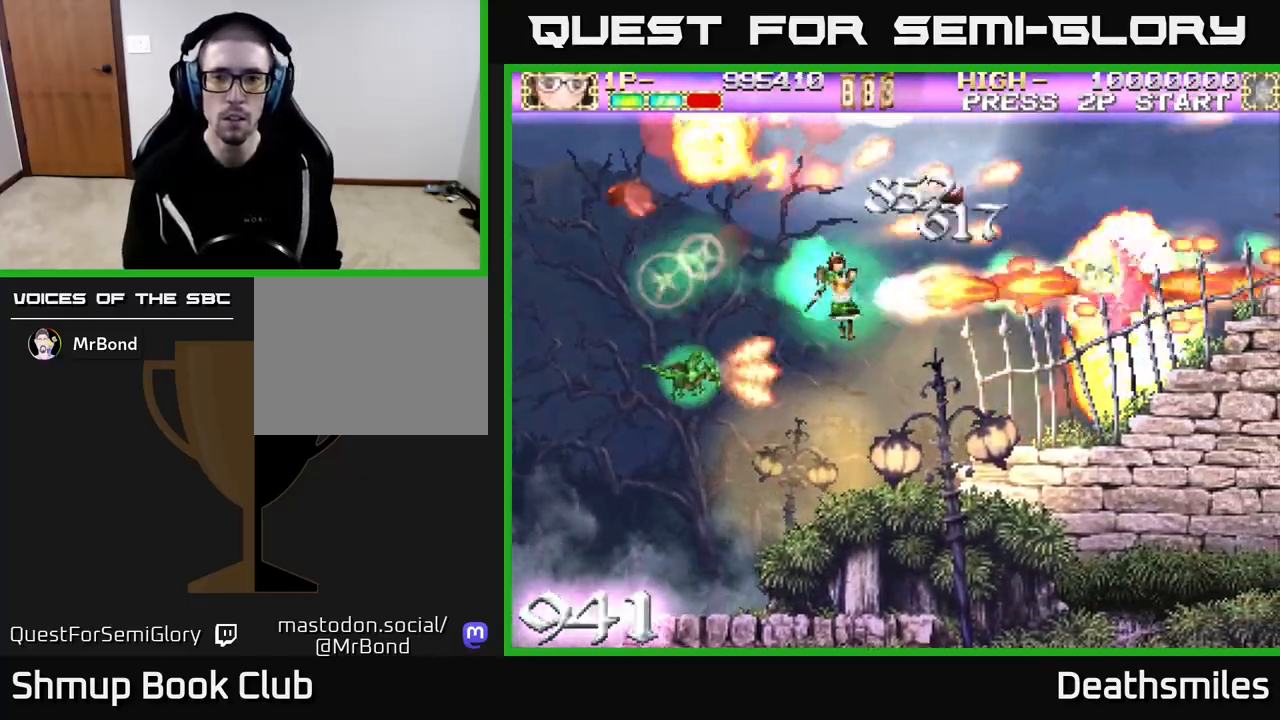
{"buttons": ["R2", "DPAD_UP", "DPAD_RIGHT"]}
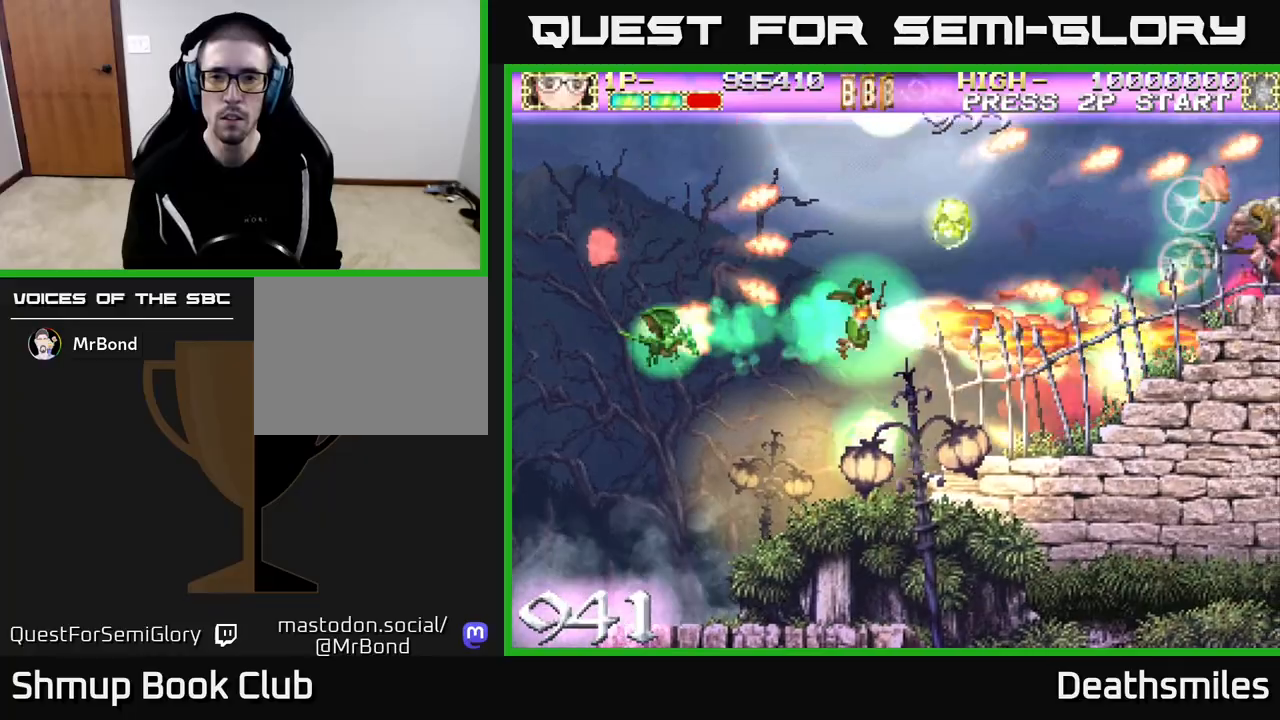
{"buttons": ["R2"], "events": [[267, "DPAD_UP", "up"], [500, "DPAD_RIGHT", "up"]]}
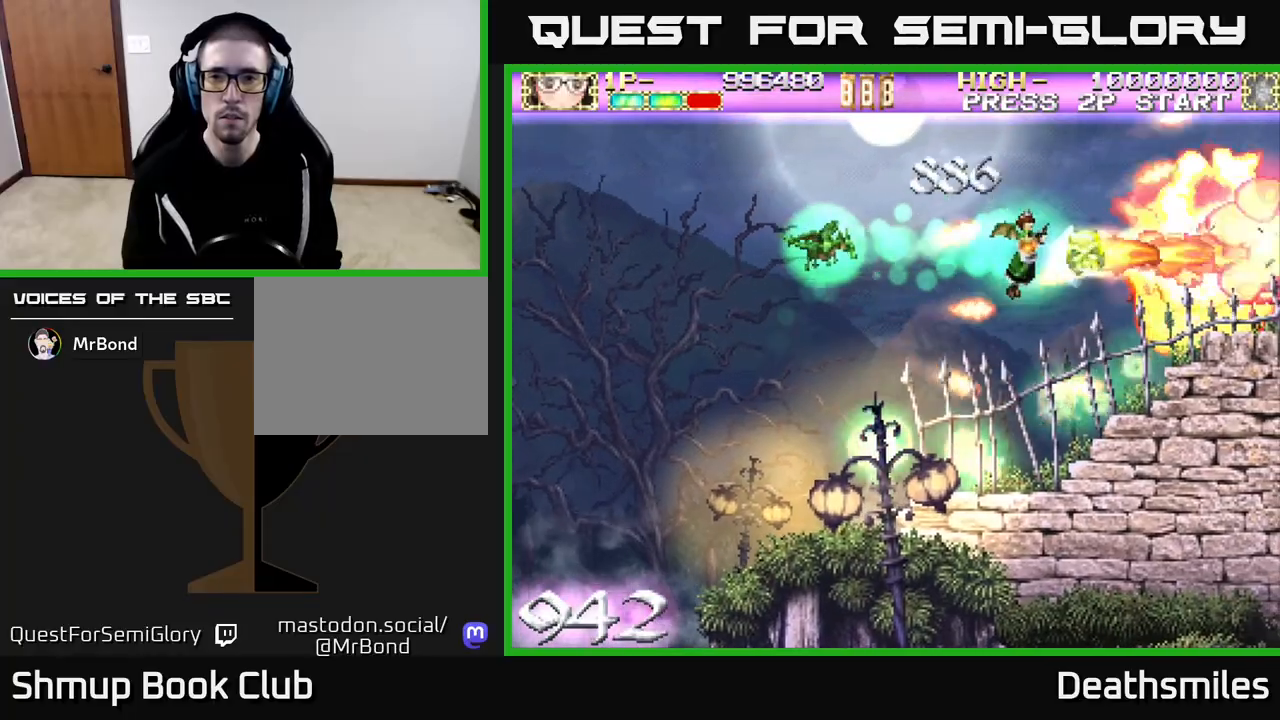
{"buttons": ["B"], "events": [[433, "B", "down"], [483, "R2", "up"]]}
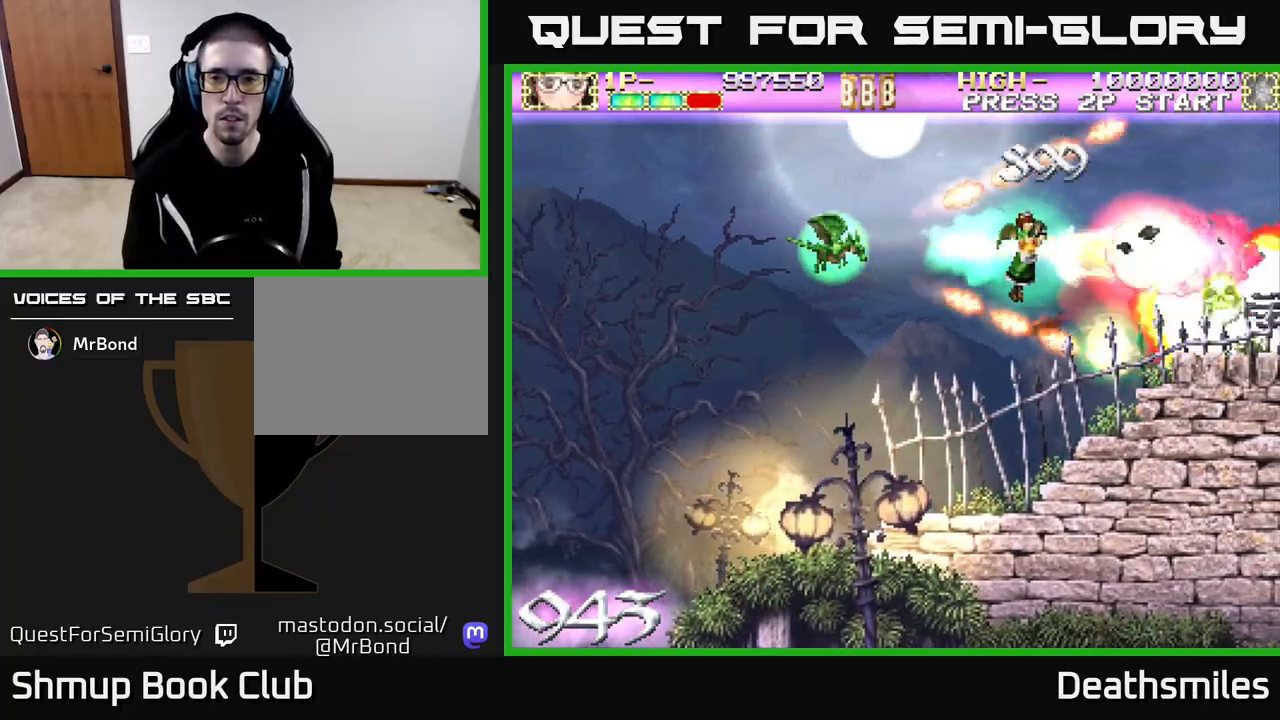
{"buttons": ["B", "DPAD_DOWN"], "events": [[100, "DPAD_LEFT", "down"], [183, "DPAD_DOWN", "down"], [200, "DPAD_LEFT", "up"], [267, "DPAD_DOWN", "up"], [383, "DPAD_DOWN", "down"]]}
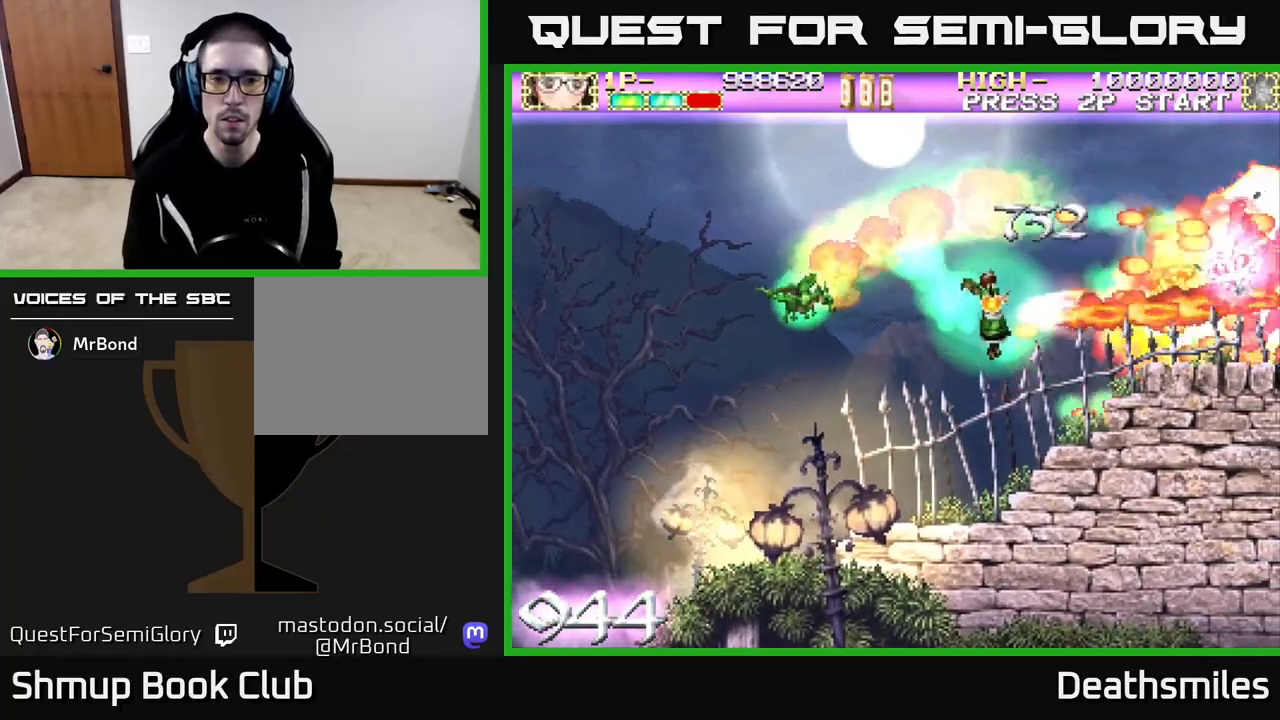
{"buttons": ["B"], "events": [[67, "DPAD_DOWN", "up"], [117, "DPAD_LEFT", "down"], [283, "DPAD_LEFT", "up"]]}
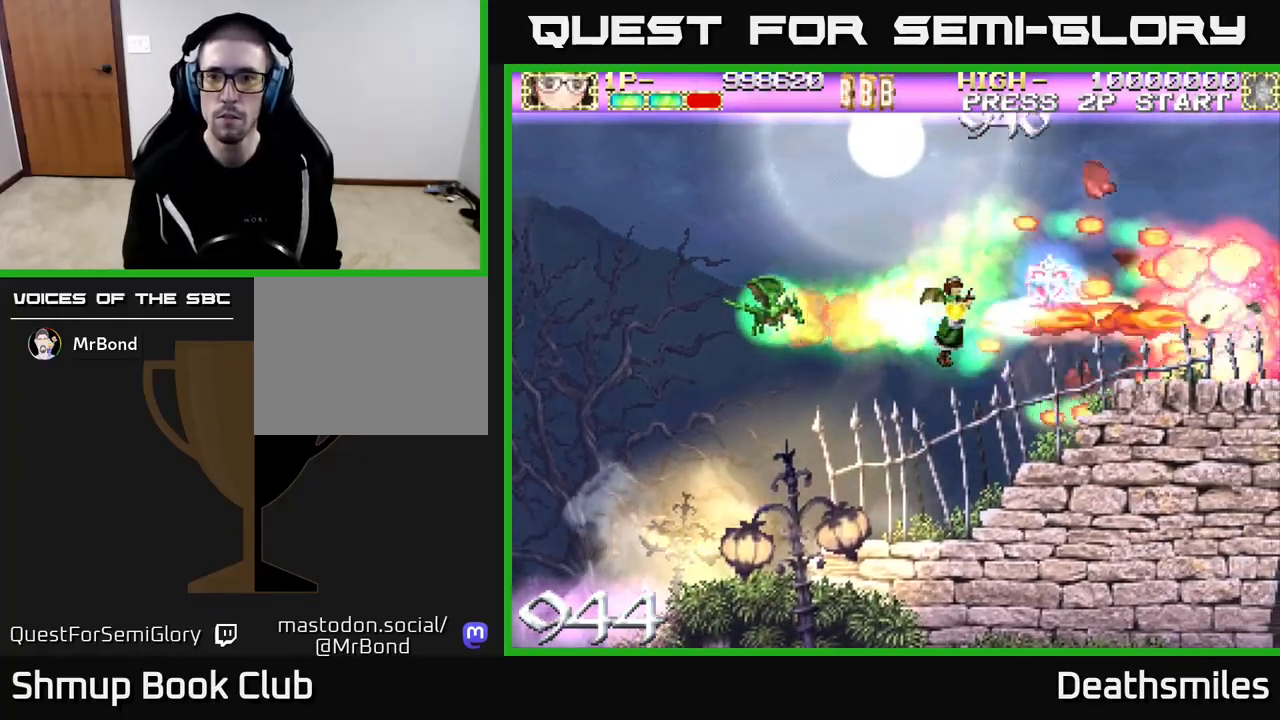
{"buttons": ["DPAD_UP", "DPAD_LEFT"], "events": [[50, "DPAD_LEFT", "down"], [200, "DPAD_LEFT", "up"], [233, "DPAD_RIGHT", "down"], [383, "DPAD_DOWN", "down"], [400, "B", "up"], [417, "DPAD_RIGHT", "up"], [450, "DPAD_DOWN", "up"], [500, "DPAD_LEFT", "down"], [500, "DPAD_UP", "down"]]}
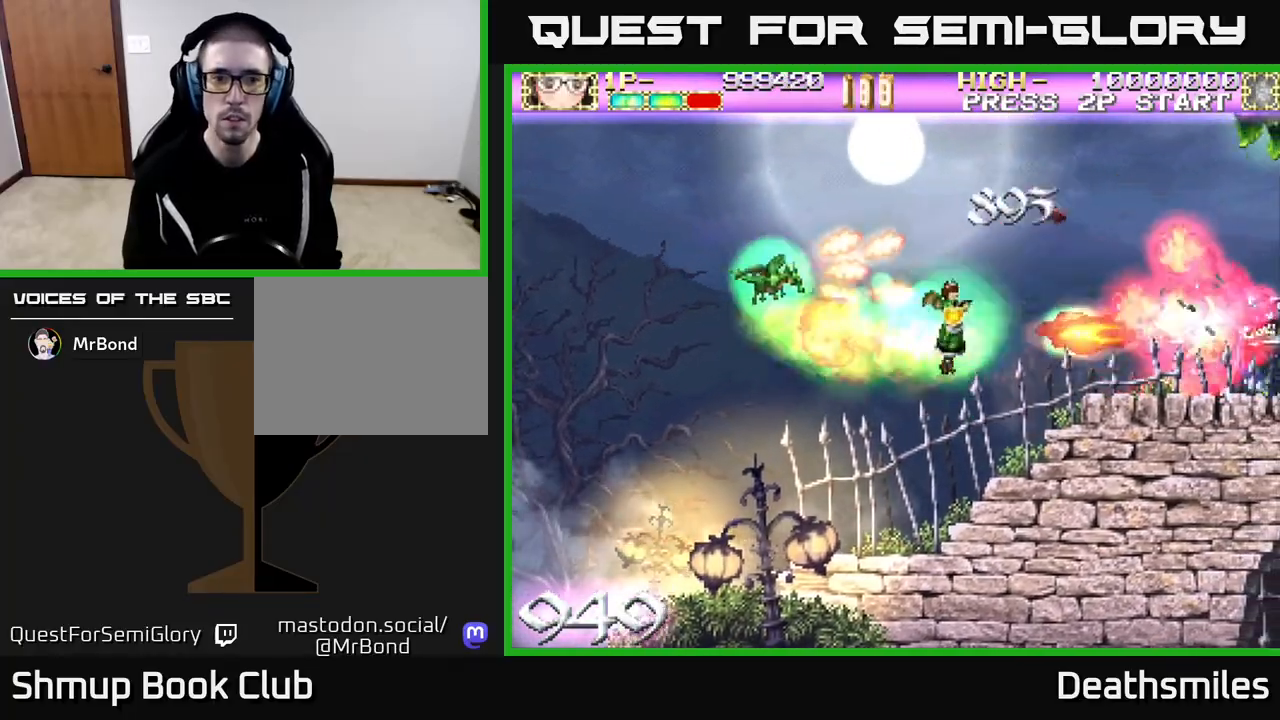
{"buttons": ["DPAD_RIGHT"], "events": [[50, "R2", "down"], [83, "DPAD_UP", "up"], [117, "DPAD_LEFT", "up"], [133, "R2", "up"], [233, "R2", "down"], [300, "R2", "up"], [383, "R2", "down"], [400, "DPAD_RIGHT", "down"], [467, "R2", "up"]]}
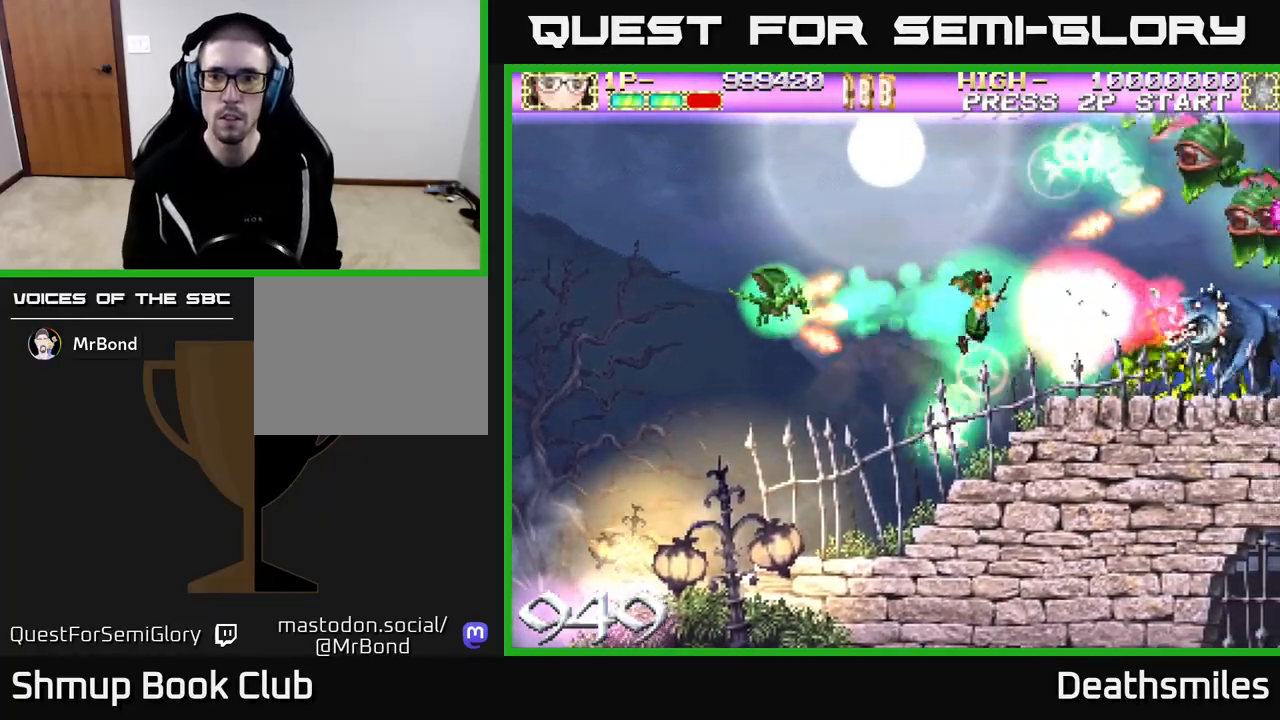
{"buttons": ["B", "DPAD_UP", "DPAD_LEFT"]}
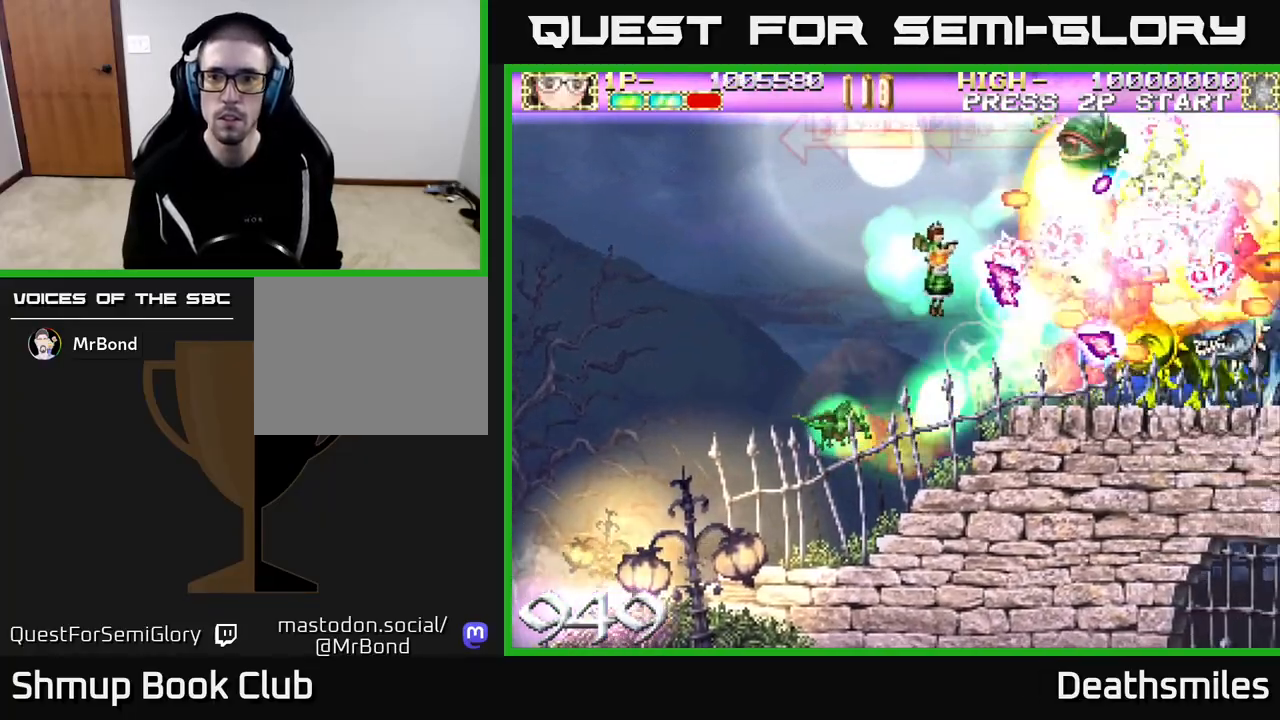
{"buttons": ["B", "DPAD_DOWN", "DPAD_RIGHT"], "events": [[17, "DPAD_UP", "up"], [183, "DPAD_DOWN", "down"], [233, "DPAD_LEFT", "up"], [400, "DPAD_RIGHT", "down"]]}
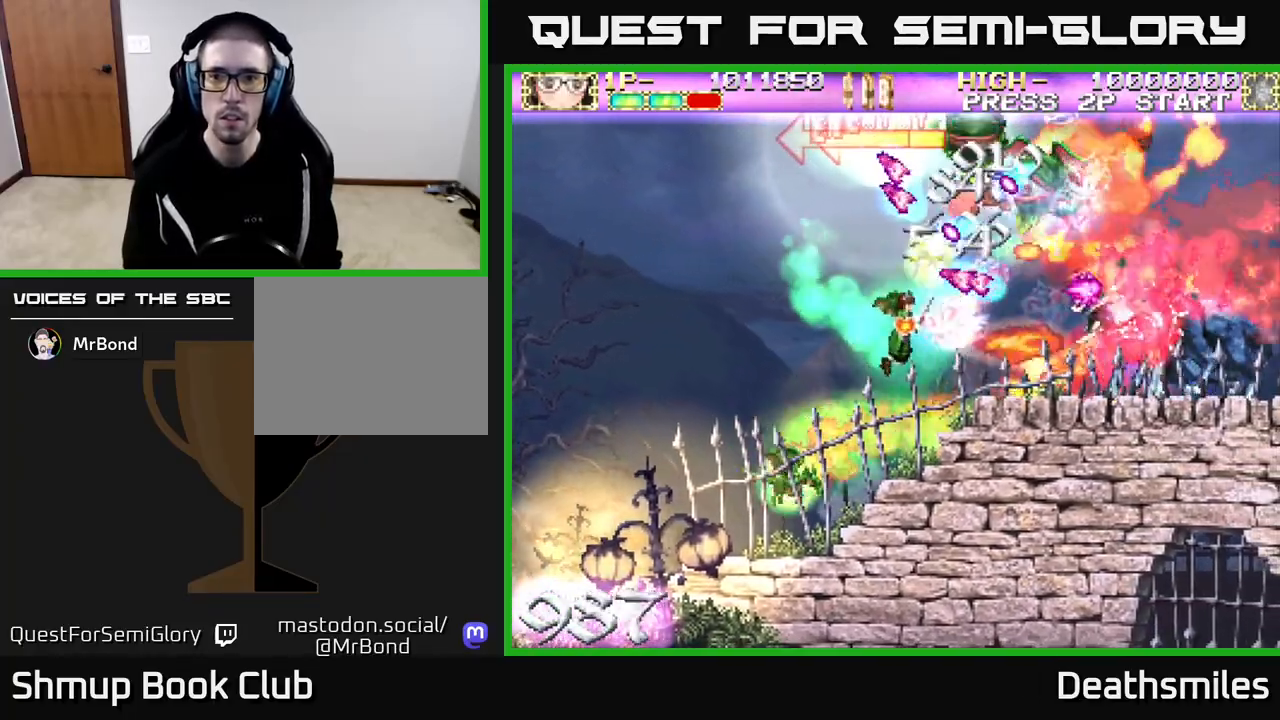
{"buttons": ["B", "DPAD_LEFT"], "events": [[67, "DPAD_DOWN", "up"], [200, "DPAD_RIGHT", "up"], [233, "DPAD_LEFT", "down"]]}
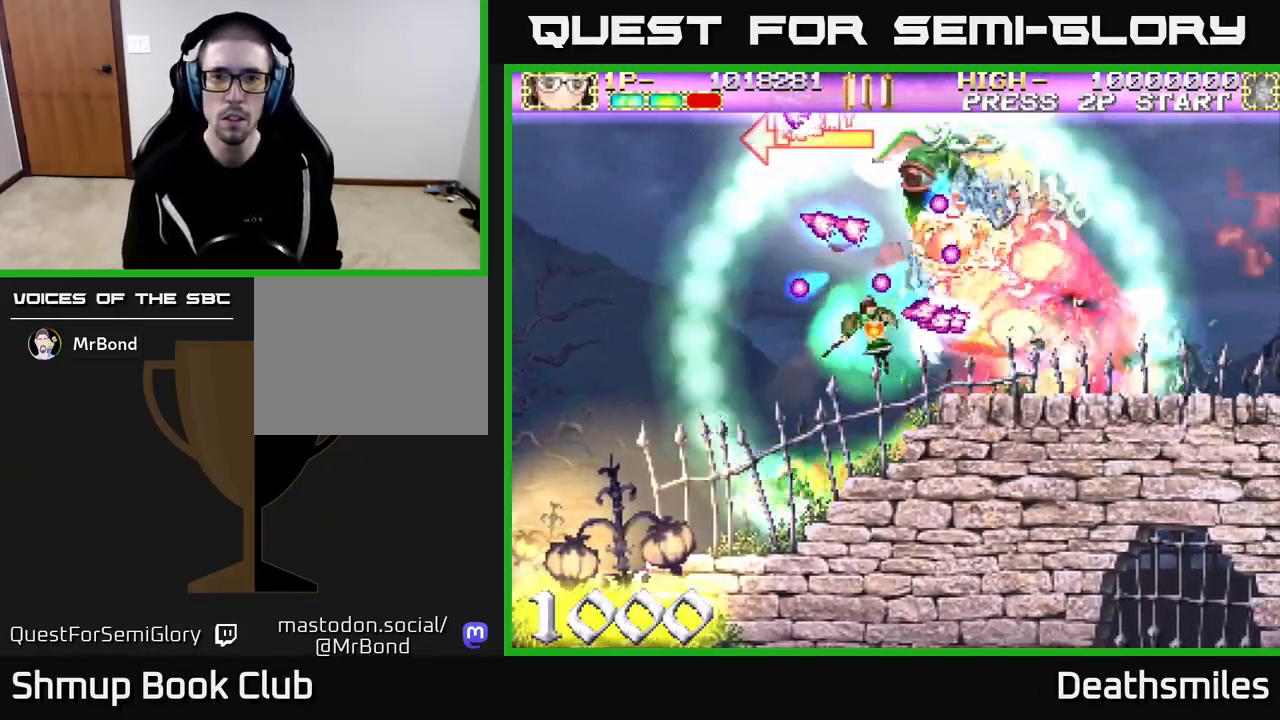
{"buttons": ["B", "Y", "DPAD_LEFT"], "events": [[200, "DPAD_DOWN", "down"], [267, "DPAD_DOWN", "up"], [383, "Y", "down"]]}
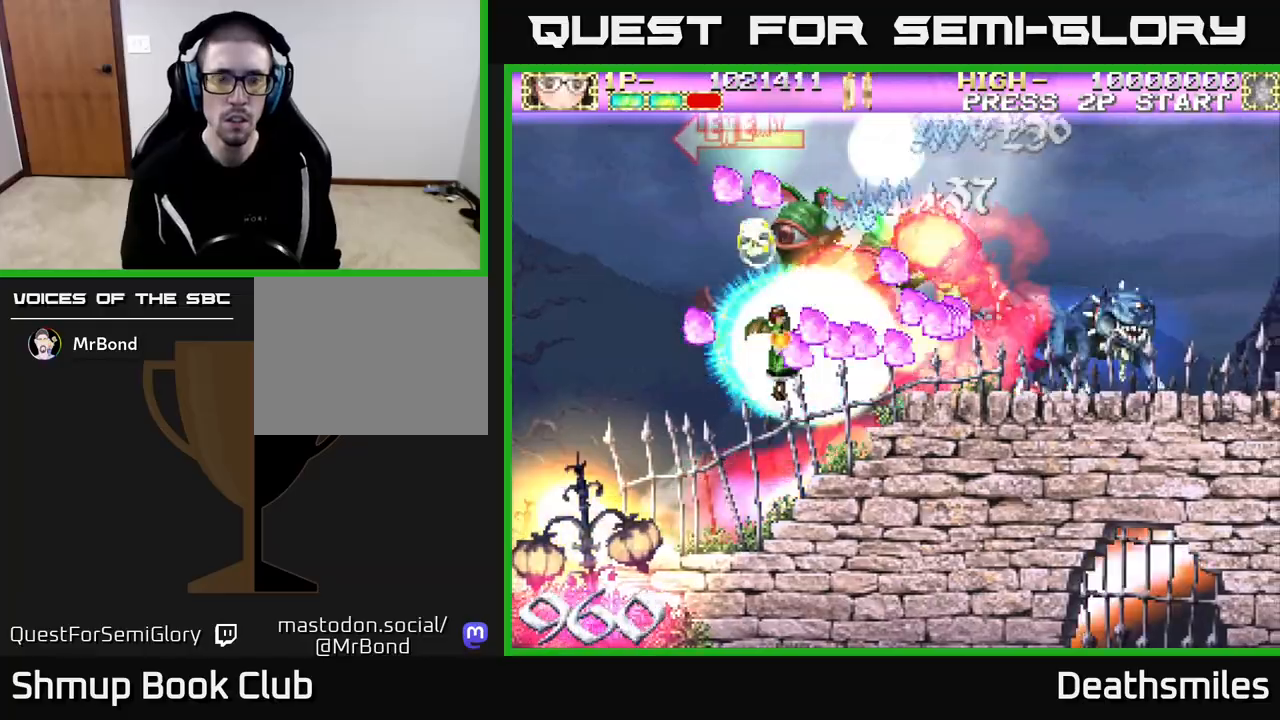
{"buttons": ["B", "DPAD_UP"], "events": [[17, "Y", "up"], [150, "DPAD_UP", "down"], [267, "DPAD_LEFT", "up"], [383, "DPAD_LEFT", "down"], [433, "DPAD_LEFT", "up"]]}
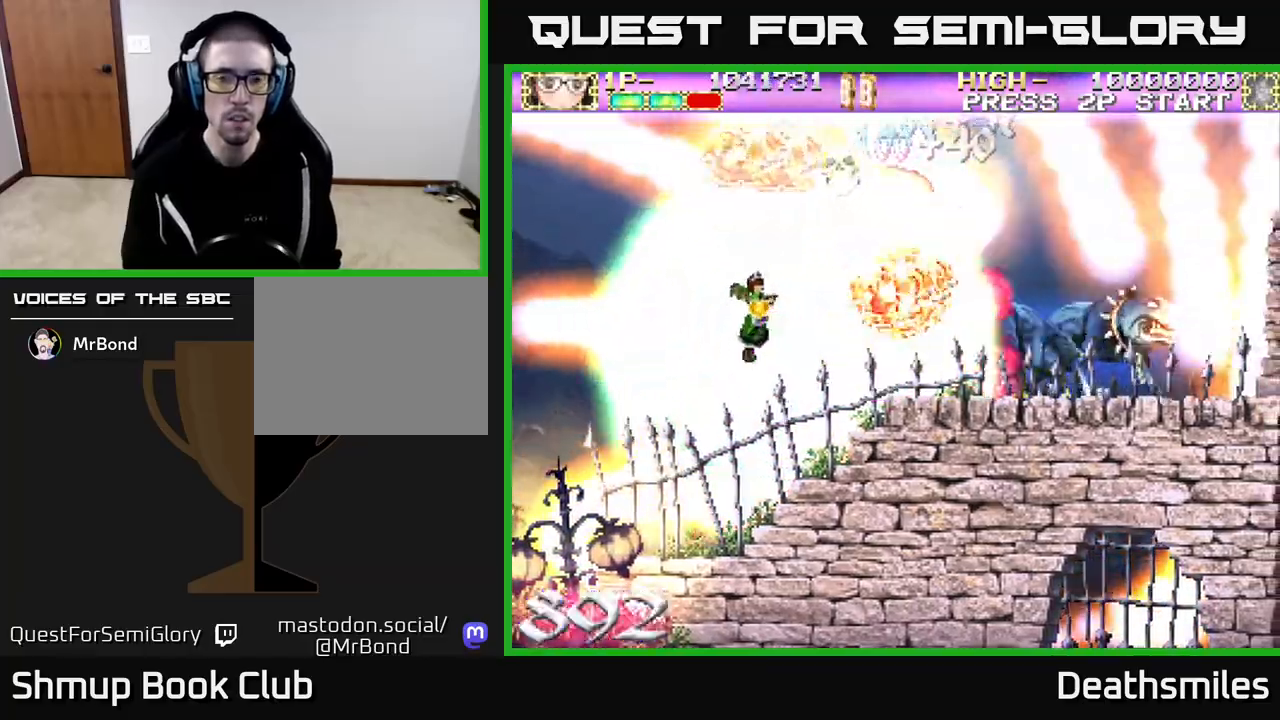
{"buttons": ["B", "DPAD_RIGHT"], "events": [[33, "DPAD_RIGHT", "down"], [50, "DPAD_UP", "up"]]}
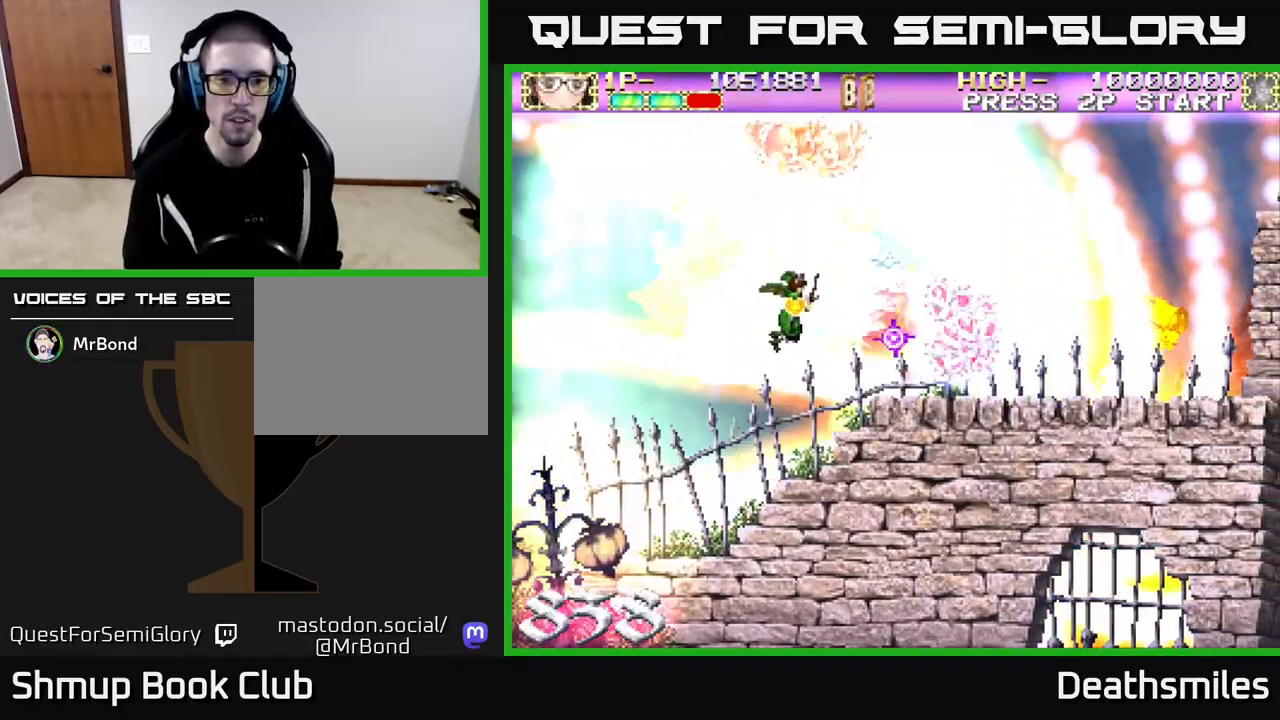
{"buttons": ["B", "DPAD_RIGHT"], "events": []}
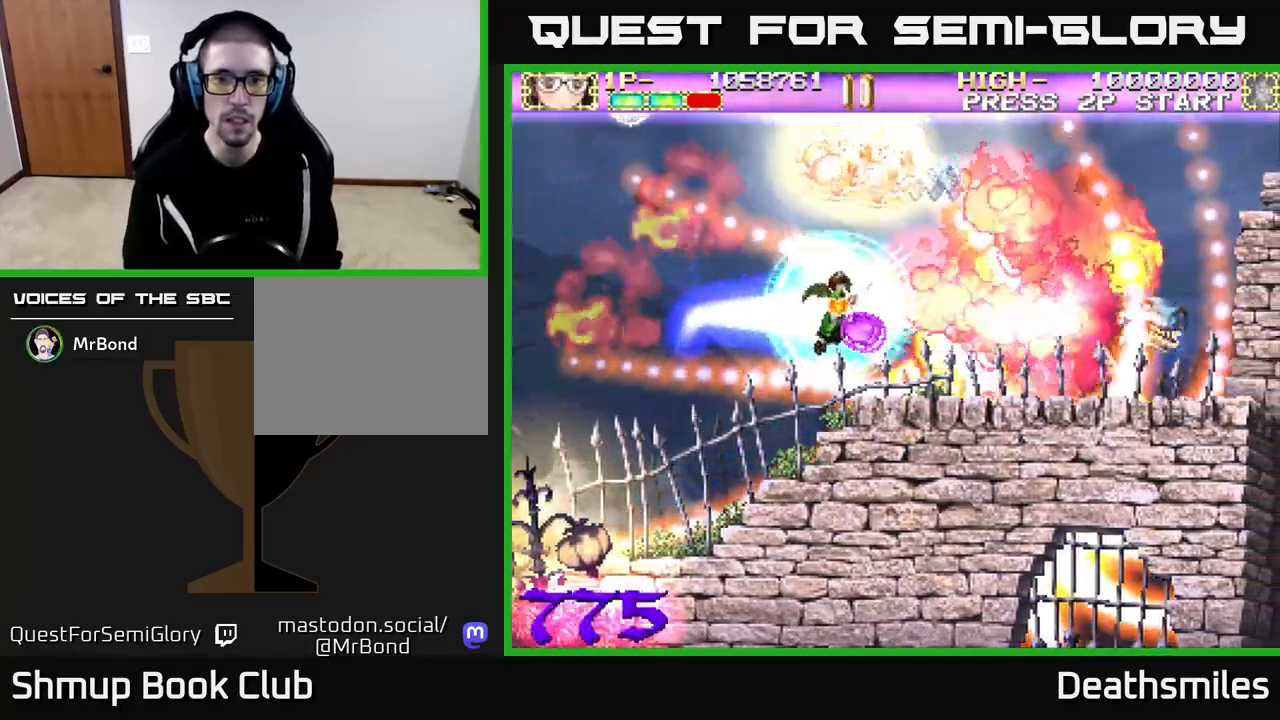
{"buttons": ["B", "DPAD_RIGHT"], "events": [[283, "DPAD_UP", "down"], [417, "DPAD_UP", "up"]]}
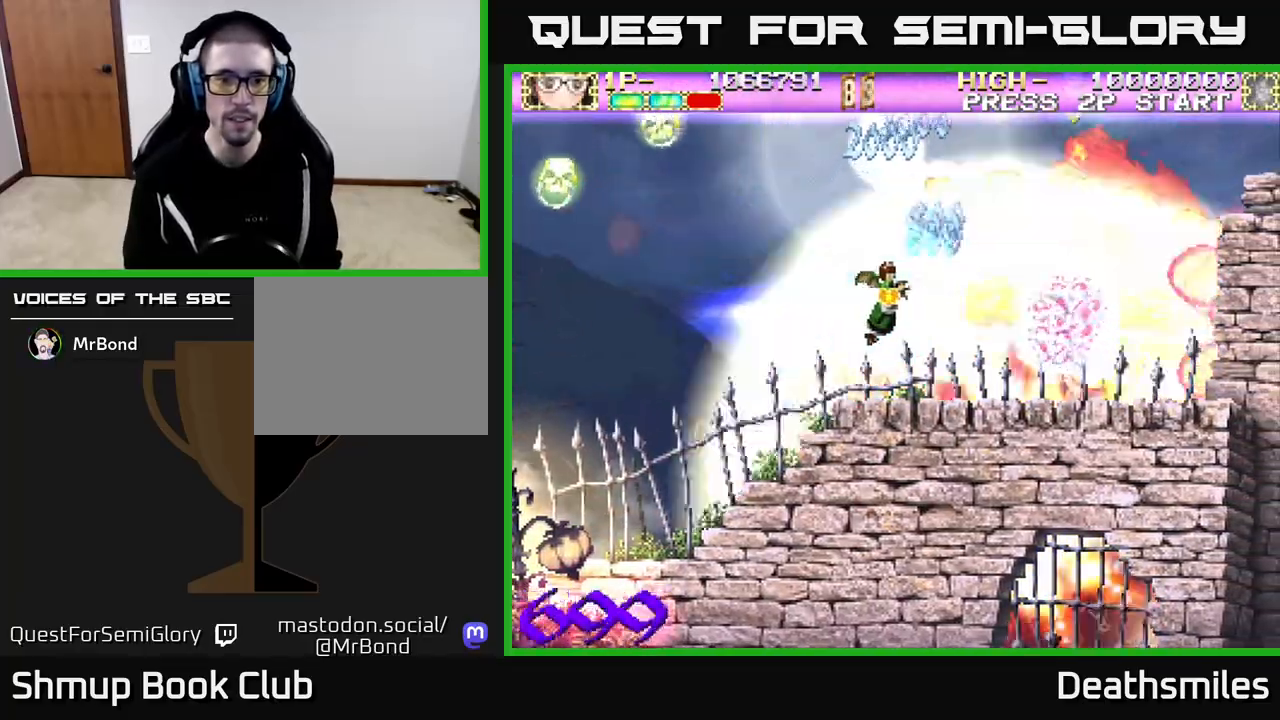
{"buttons": ["B", "DPAD_RIGHT"], "events": [[67, "DPAD_RIGHT", "up"], [83, "DPAD_UP", "down"], [483, "DPAD_RIGHT", "down"], [500, "DPAD_UP", "up"]]}
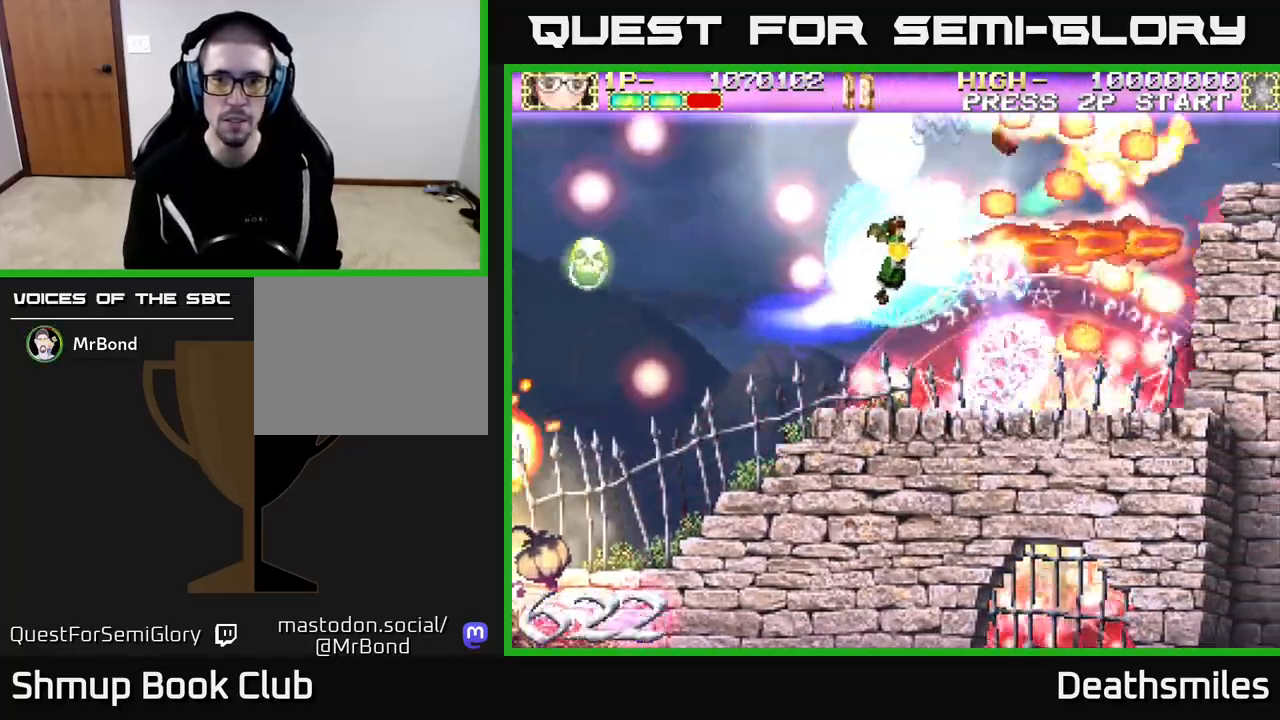
{"buttons": ["A", "DPAD_UP"], "events": [[83, "DPAD_DOWN", "down"], [283, "DPAD_DOWN", "up"], [300, "B", "up"], [450, "A", "down"], [450, "DPAD_UP", "down"], [483, "DPAD_RIGHT", "up"]]}
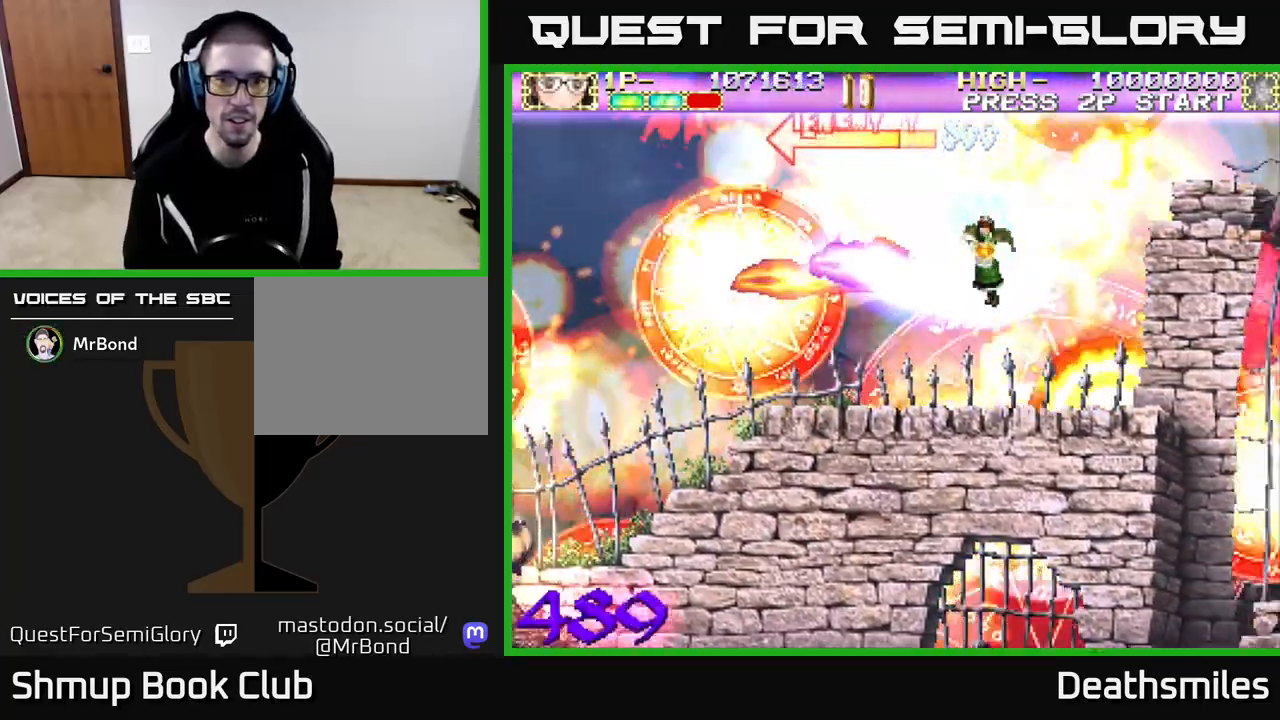
{"buttons": ["A", "DPAD_DOWN"], "events": [[150, "DPAD_LEFT", "down"], [300, "DPAD_LEFT", "up"], [300, "DPAD_UP", "up"], [350, "DPAD_RIGHT", "down"], [467, "DPAD_DOWN", "down"], [467, "DPAD_RIGHT", "up"]]}
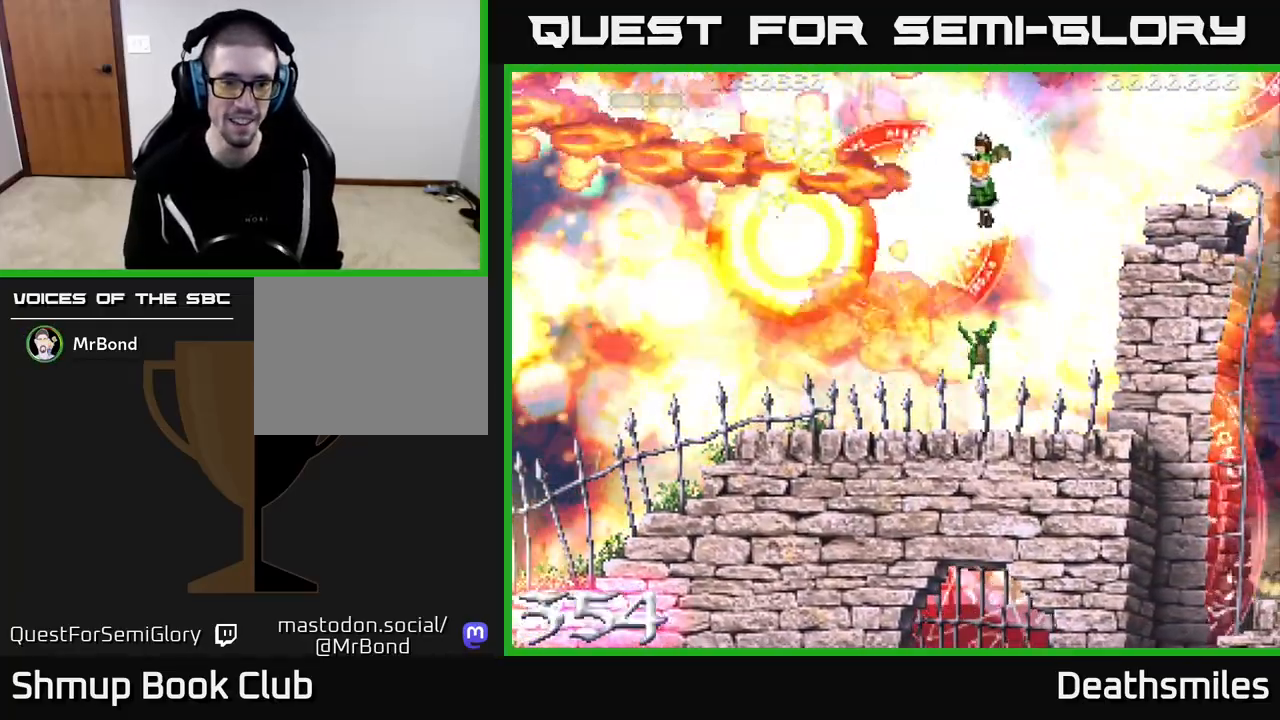
{"buttons": ["B", "DPAD_UP", "DPAD_LEFT"], "events": [[17, "DPAD_LEFT", "down"], [100, "DPAD_DOWN", "up"], [133, "DPAD_UP", "down"], [267, "DPAD_LEFT", "up"], [333, "A", "up"], [400, "B", "down"], [450, "DPAD_LEFT", "down"]]}
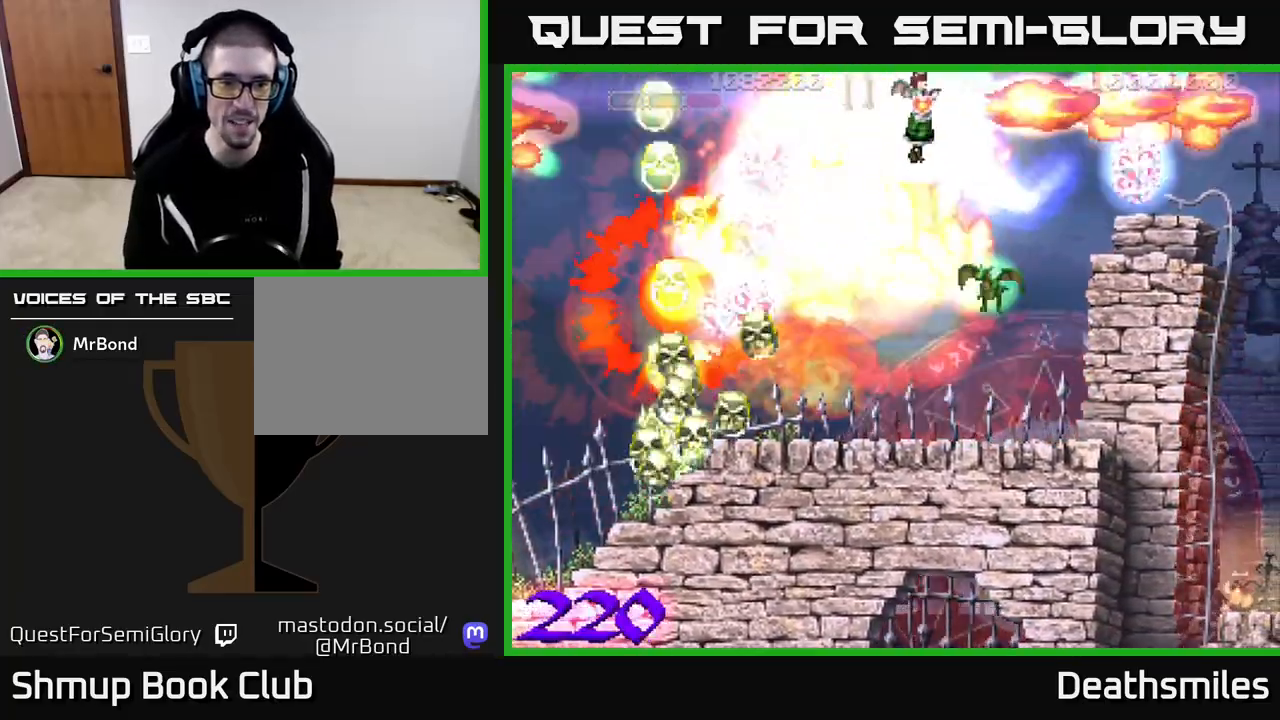
{"buttons": ["A", "DPAD_DOWN", "DPAD_LEFT"]}
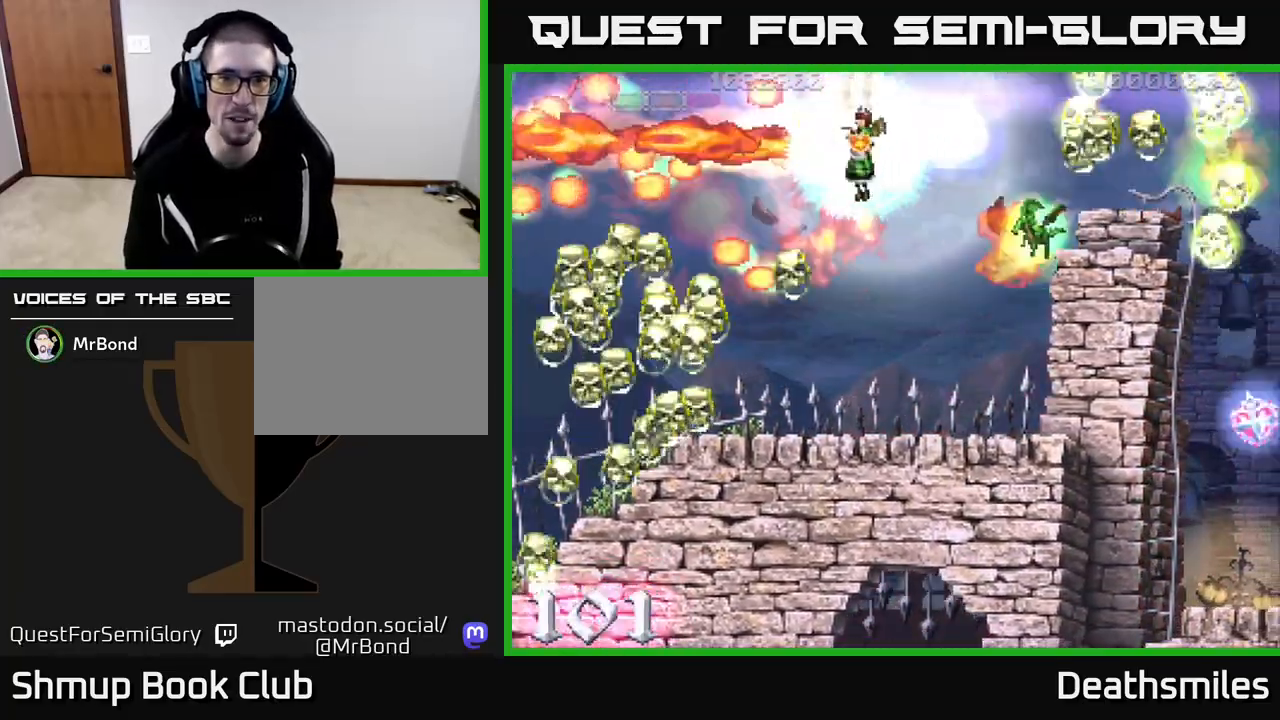
{"buttons": ["DPAD_DOWN", "DPAD_LEFT"], "events": [[117, "A", "up"]]}
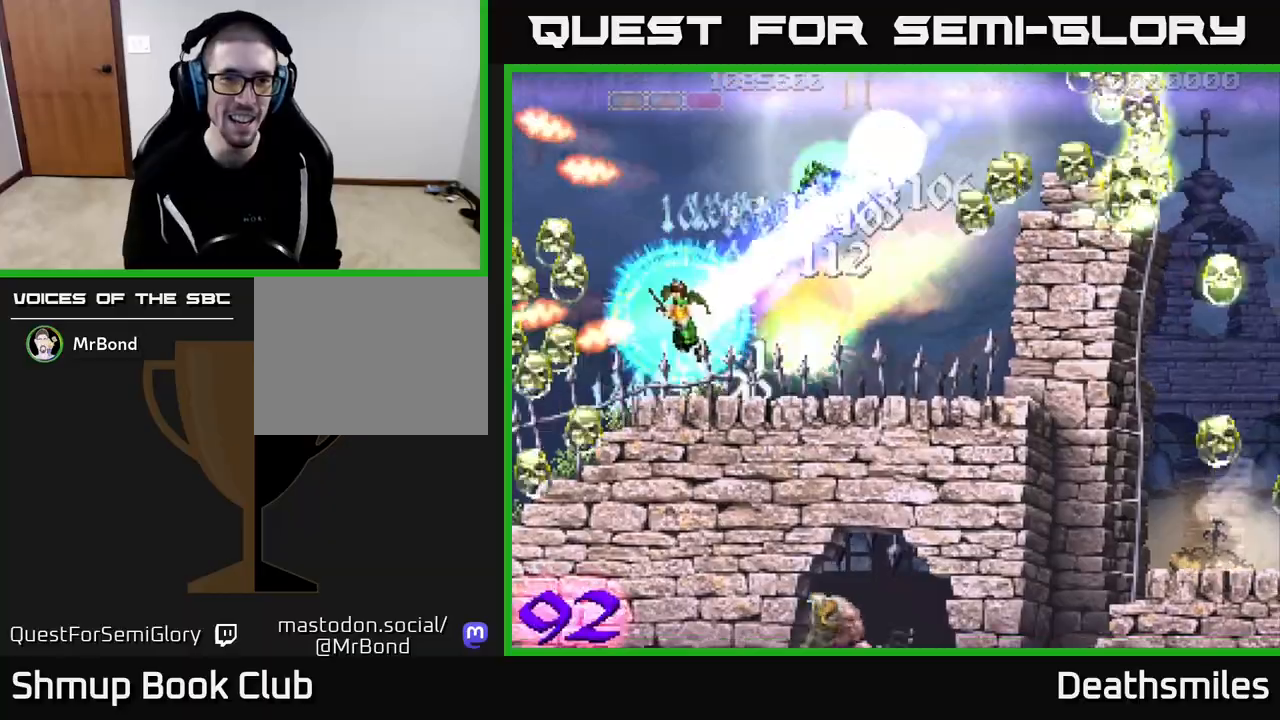
{"buttons": ["B", "DPAD_RIGHT"], "events": [[17, "DPAD_DOWN", "up"], [317, "DPAD_LEFT", "up"], [333, "B", "down"], [350, "DPAD_RIGHT", "down"], [350, "DPAD_UP", "down"], [433, "DPAD_UP", "up"]]}
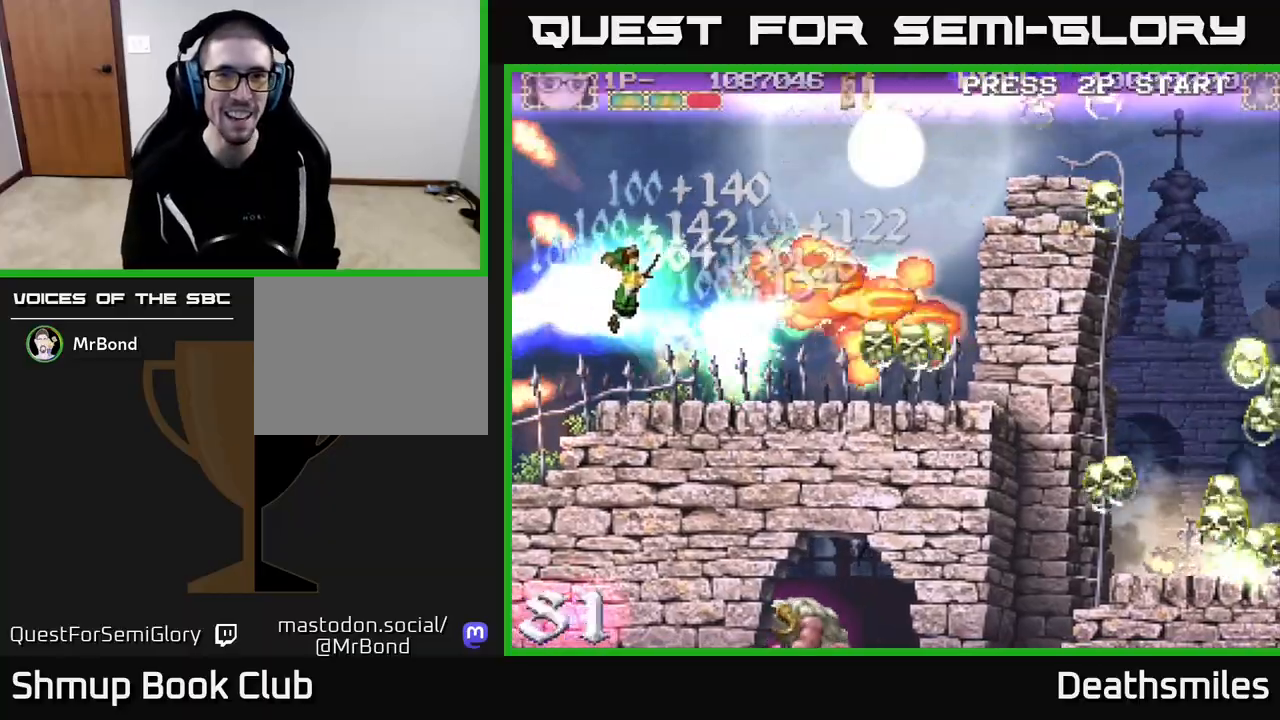
{"buttons": ["DPAD_UP", "DPAD_RIGHT"], "events": [[50, "DPAD_DOWN", "down"], [150, "DPAD_DOWN", "up"], [283, "B", "up"], [500, "DPAD_UP", "down"]]}
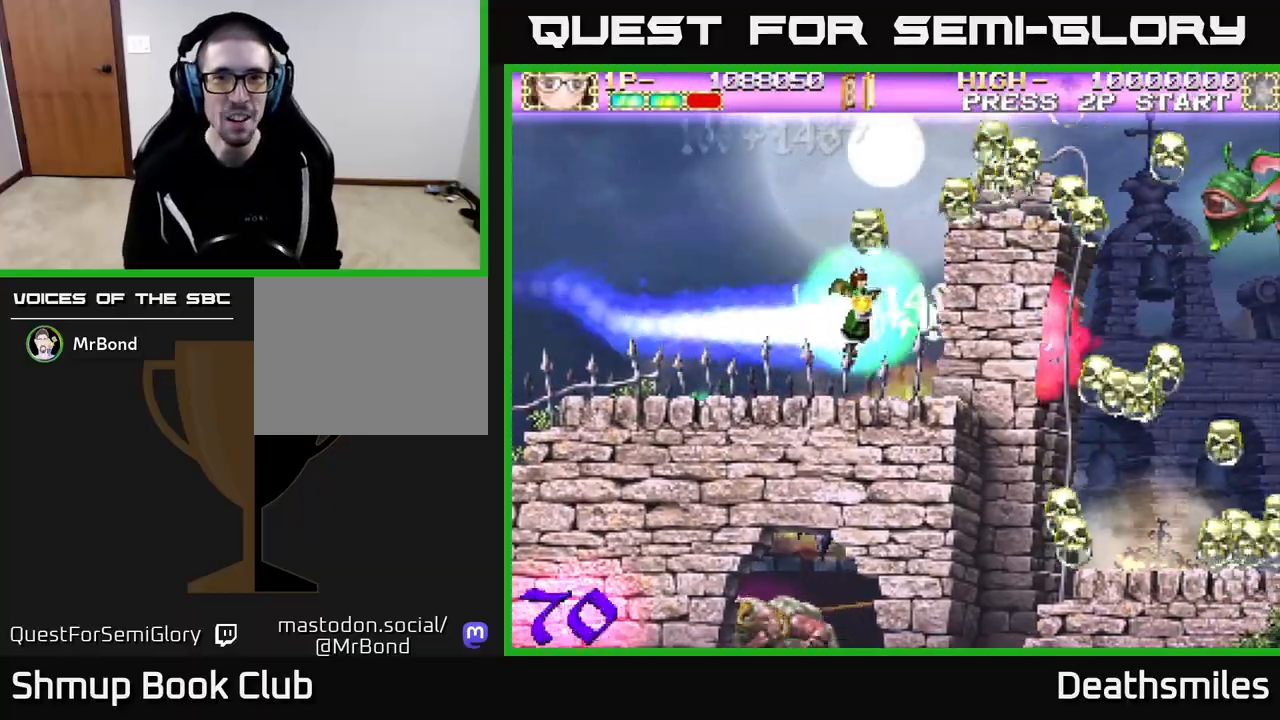
{"buttons": ["B", "DPAD_RIGHT"], "events": [[17, "DPAD_RIGHT", "up"], [50, "B", "down"], [283, "DPAD_RIGHT", "down"], [433, "DPAD_UP", "up"]]}
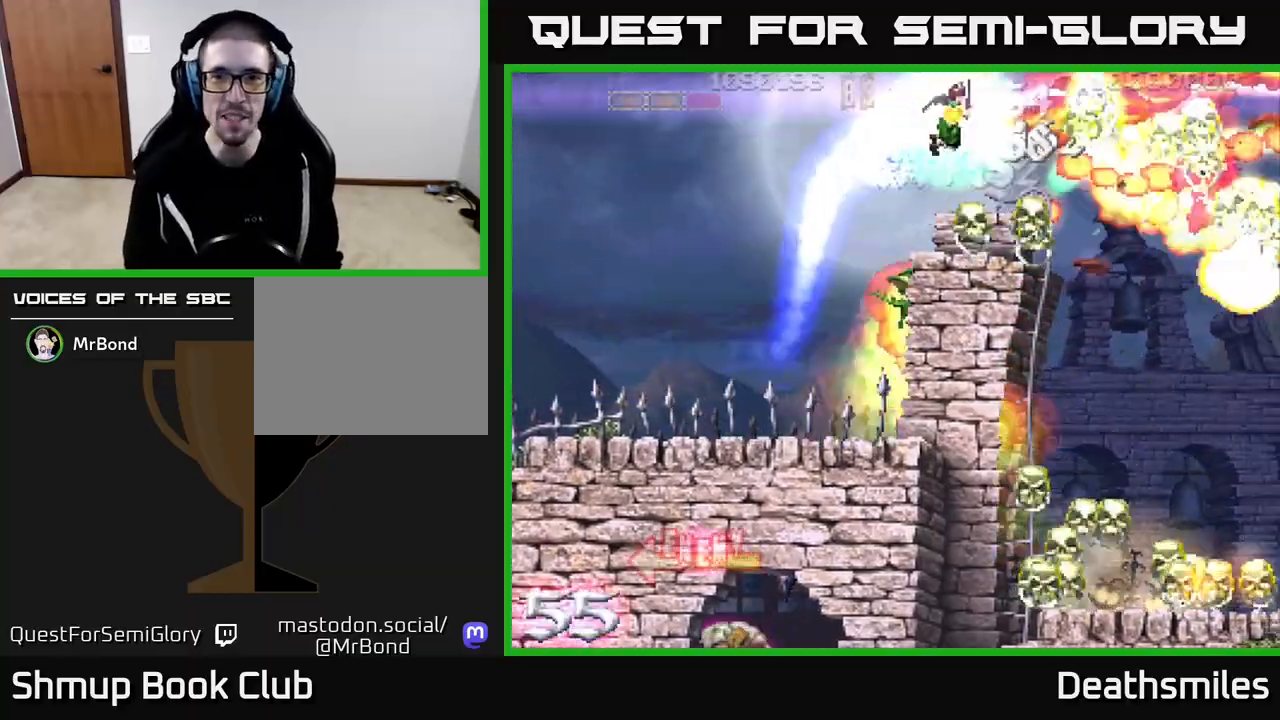
{"buttons": ["B", "DPAD_DOWN"], "events": [[50, "DPAD_DOWN", "down"], [133, "DPAD_DOWN", "up"], [250, "DPAD_DOWN", "down"], [417, "DPAD_RIGHT", "up"]]}
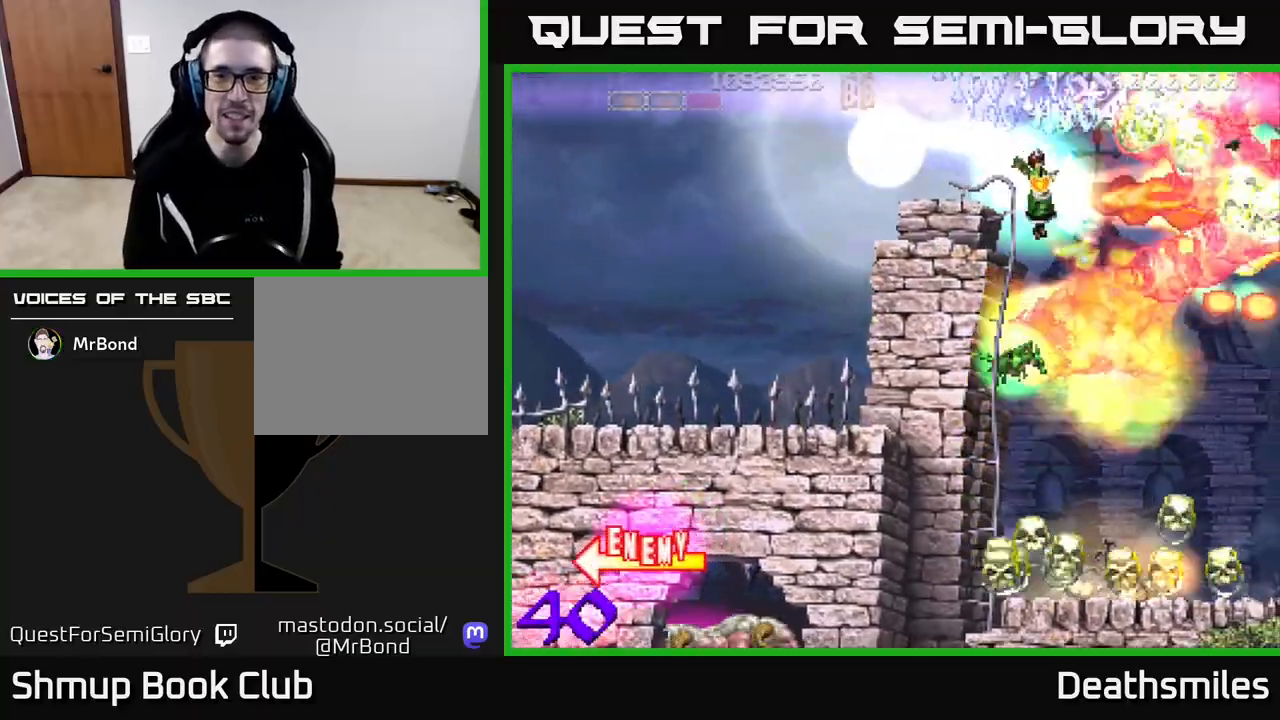
{"buttons": ["A", "DPAD_DOWN", "DPAD_RIGHT"], "events": [[367, "B", "up"], [400, "A", "down"], [433, "DPAD_RIGHT", "down"]]}
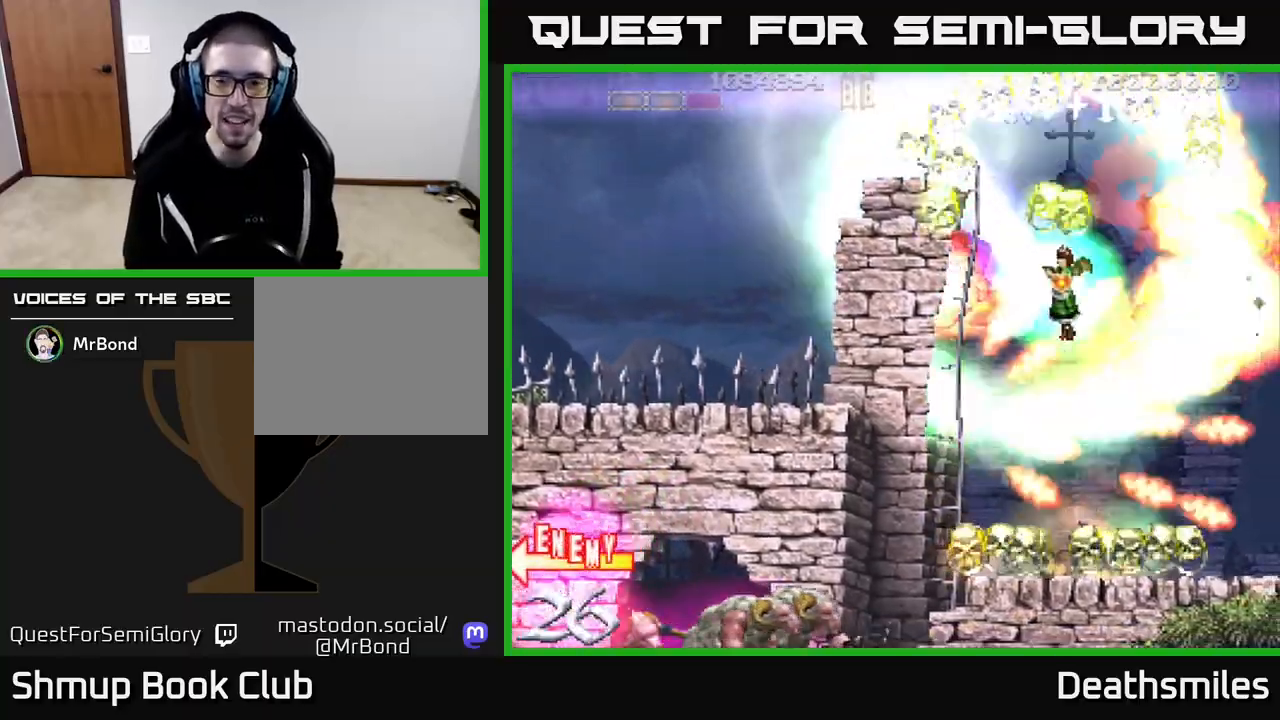
{"buttons": ["DPAD_DOWN"], "events": [[67, "DPAD_RIGHT", "up"], [150, "DPAD_LEFT", "down"], [217, "A", "up"], [500, "DPAD_LEFT", "up"]]}